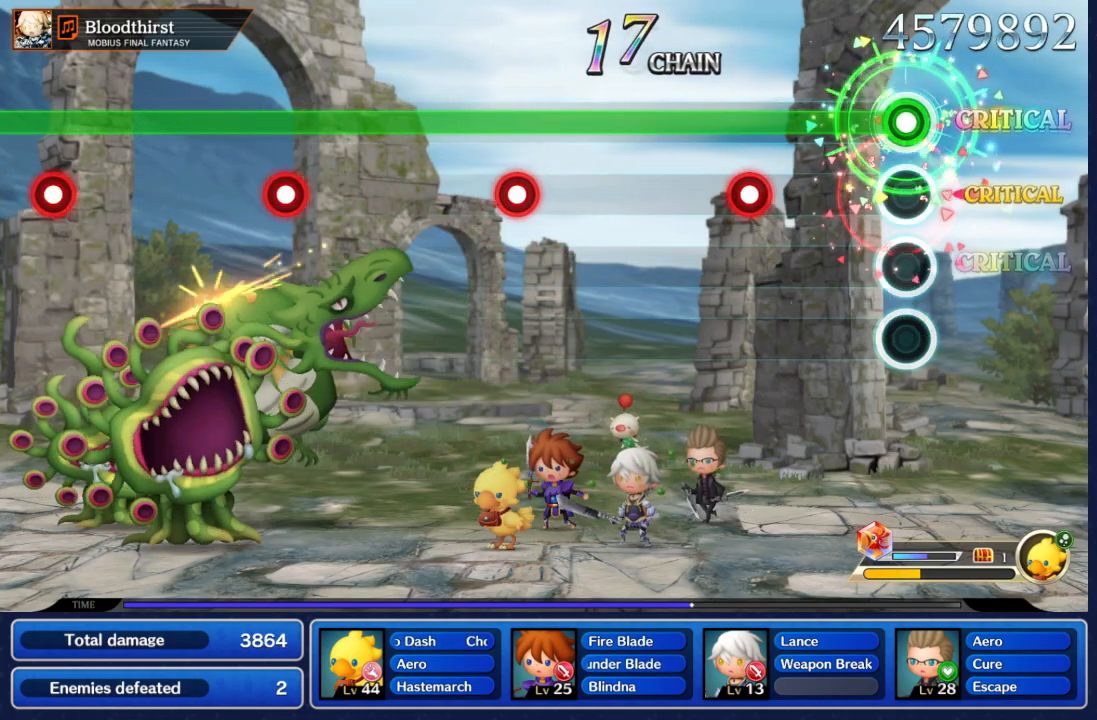
Gameplay with a controller (Nintendo layout); each line is a JSON object with the inputs held at the frame after it (dt_ms = milliseconds from this image to that frame). "events" lists button and stick changes between this image and that frame as [ms after this image, input, new state], when the widget could be followed in between. Not read: L3 R3 SELECT START.
{"dt_ms": 500, "buttons": ["A", "L2"], "left_stick": "center", "right_stick": "center", "events": [[400, "L2", "up"], [483, "L2", "down"]]}
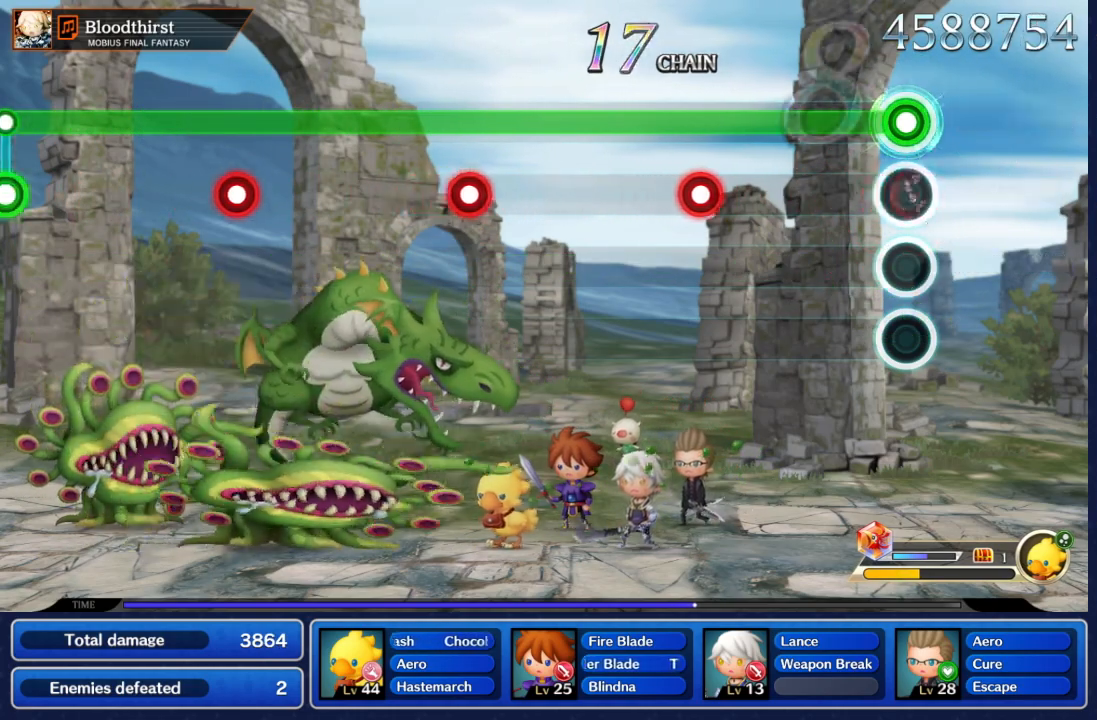
{"dt_ms": 500, "buttons": ["A"], "left_stick": "center", "right_stick": "center", "events": [[183, "L2", "up"]]}
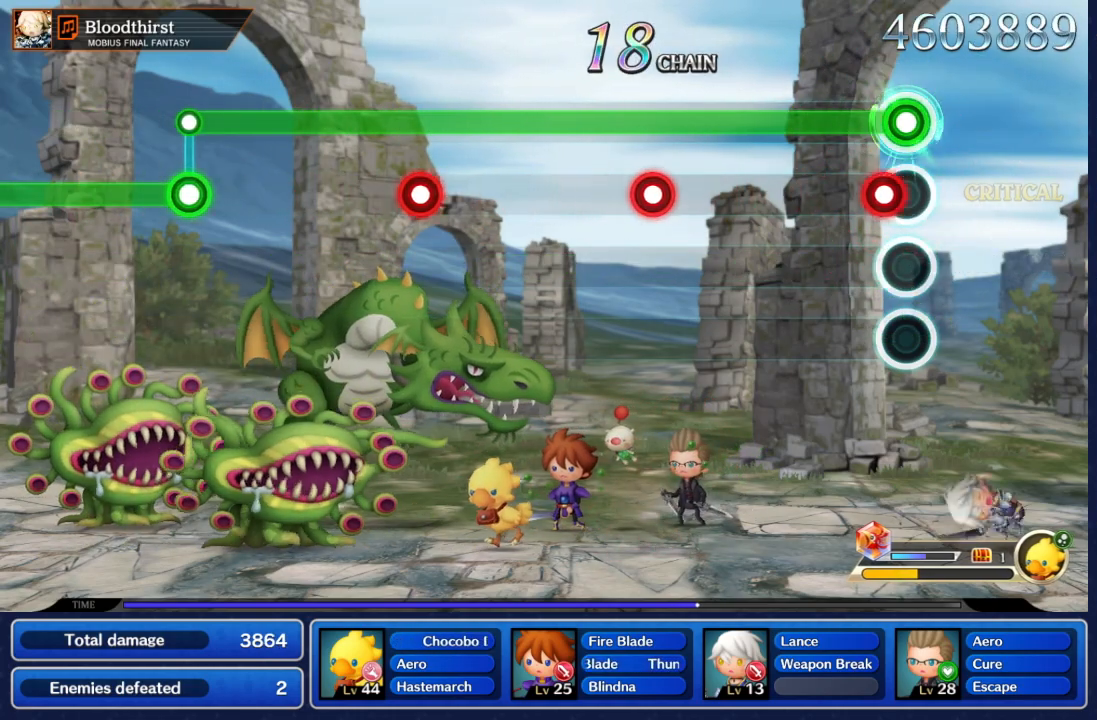
{"dt_ms": 500, "buttons": ["A"], "left_stick": "center", "right_stick": "center", "events": [[150, "L2", "down"], [267, "L2", "up"]]}
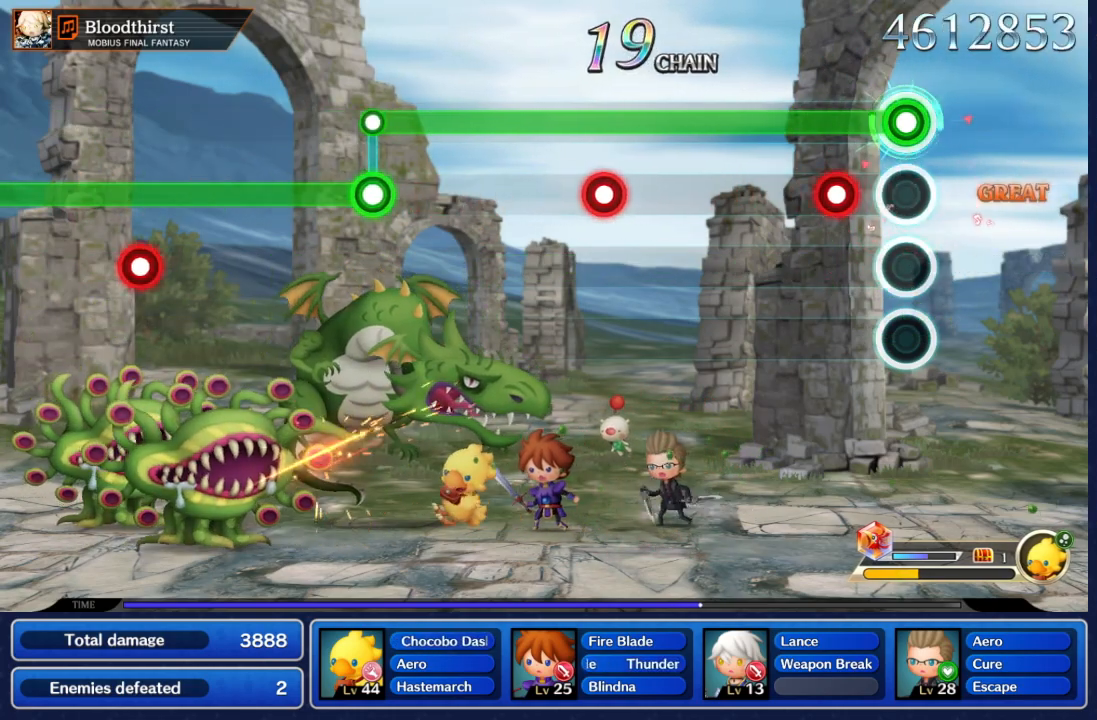
{"dt_ms": 500, "buttons": ["A"], "left_stick": "center", "right_stick": "center", "events": [[217, "L2", "down"], [367, "L2", "up"]]}
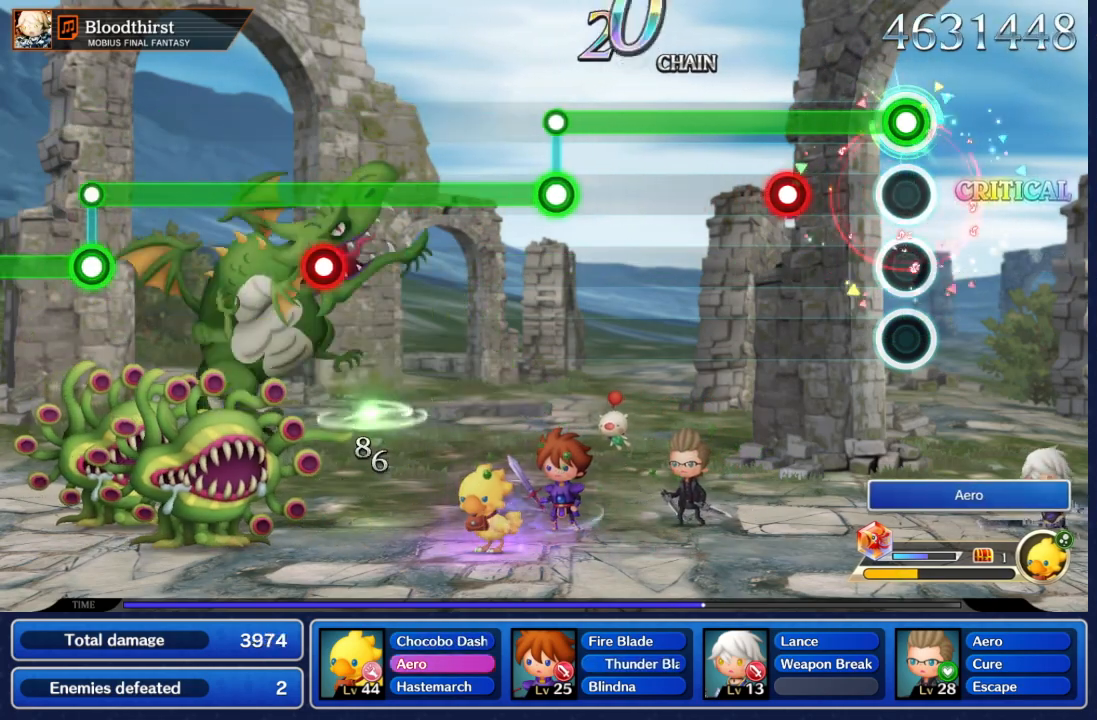
{"dt_ms": 500, "buttons": ["A"], "left_stick": "center", "right_stick": "center", "events": [[317, "L2", "down"], [483, "L2", "up"]]}
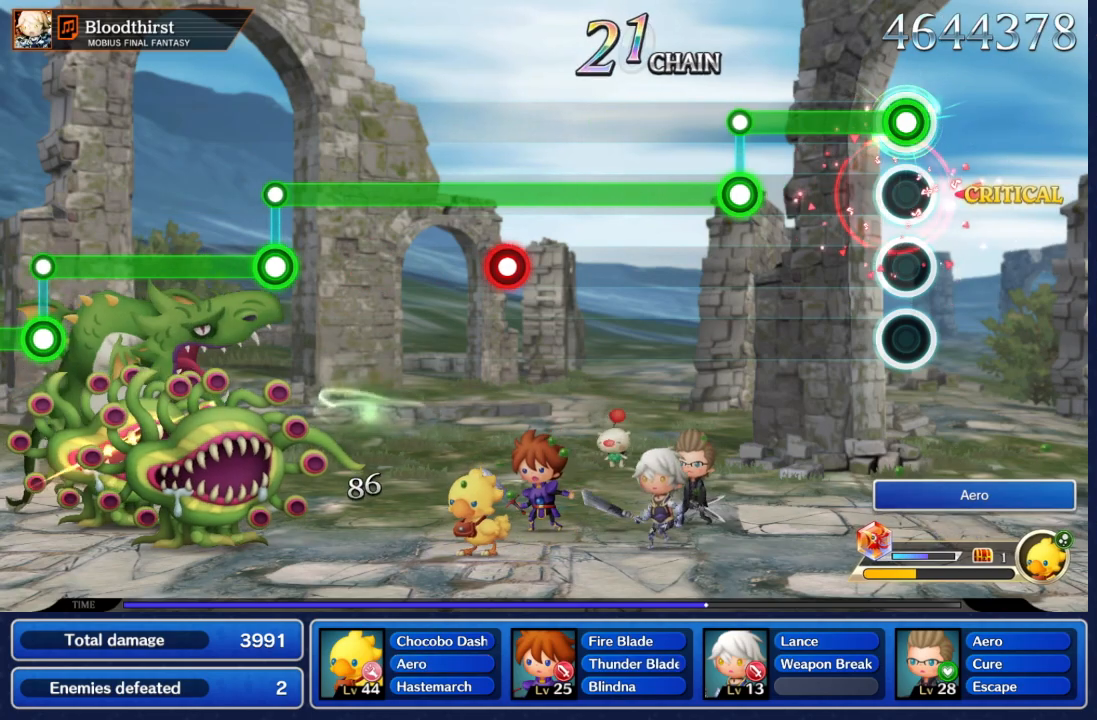
{"dt_ms": 500, "buttons": ["A", "L2"], "left_stick": "center", "right_stick": "center", "events": [[433, "L2", "down"]]}
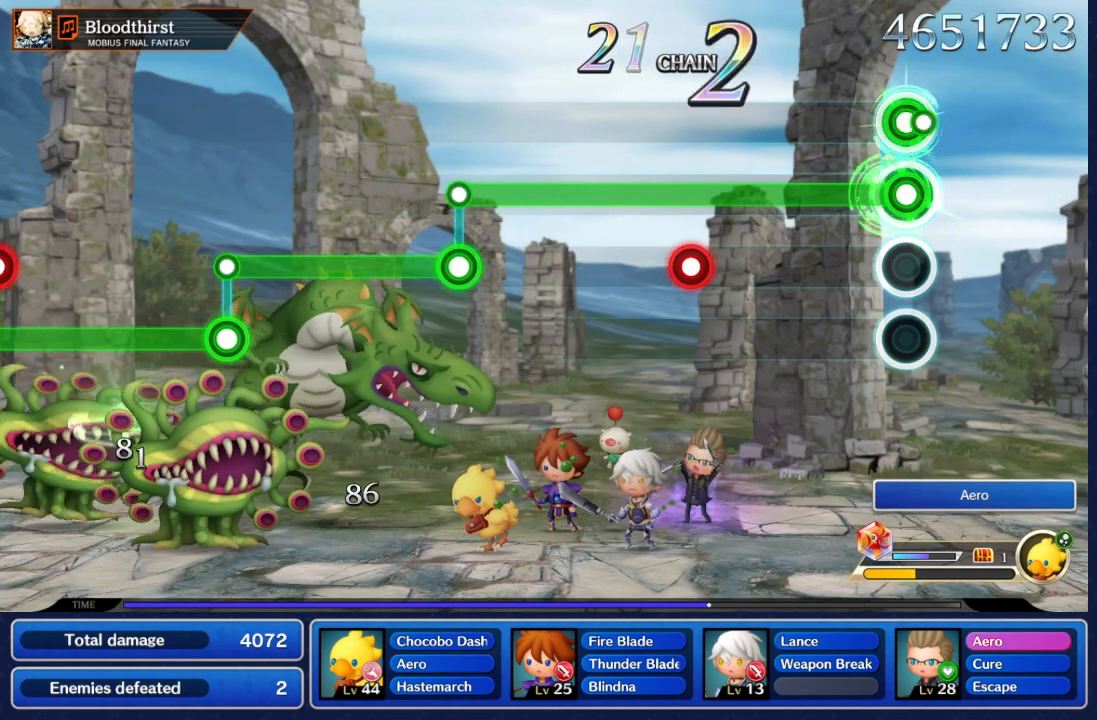
{"dt_ms": 500, "buttons": ["L2"], "left_stick": "center", "right_stick": "center", "events": [[33, "A", "up"]]}
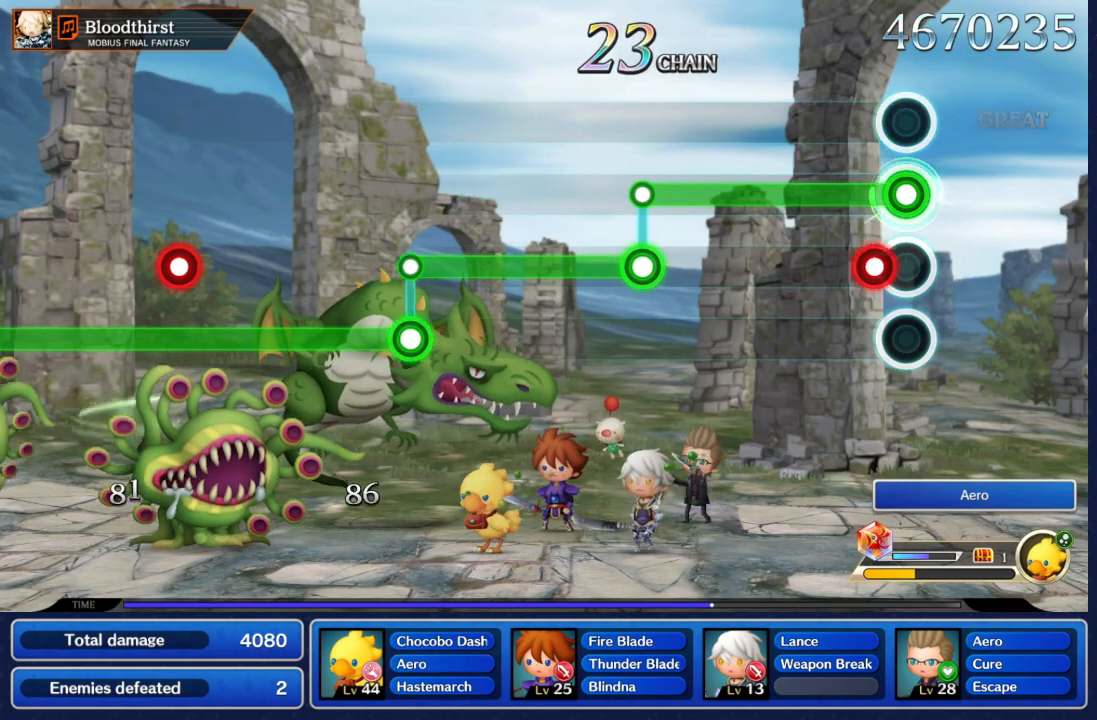
{"dt_ms": 500, "buttons": ["L2"], "left_stick": "center", "right_stick": "center", "events": [[117, "A", "down"], [217, "A", "up"]]}
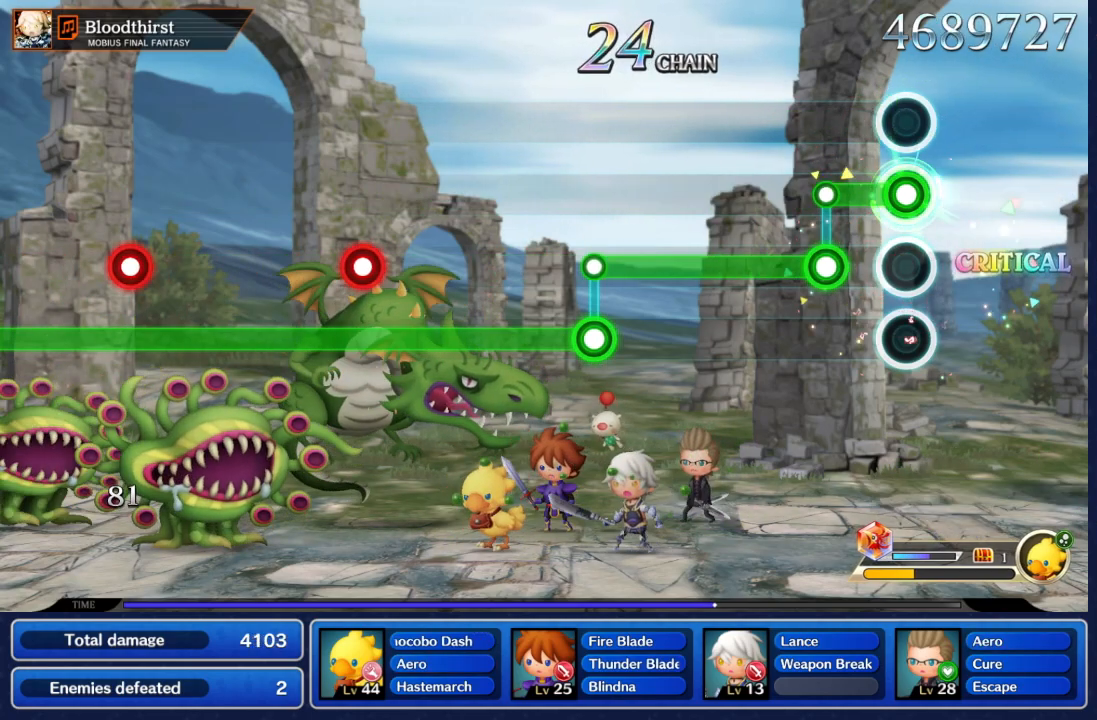
{"dt_ms": 500, "buttons": ["A"], "left_stick": "center", "right_stick": "center", "events": [[233, "A", "down"], [283, "L2", "up"]]}
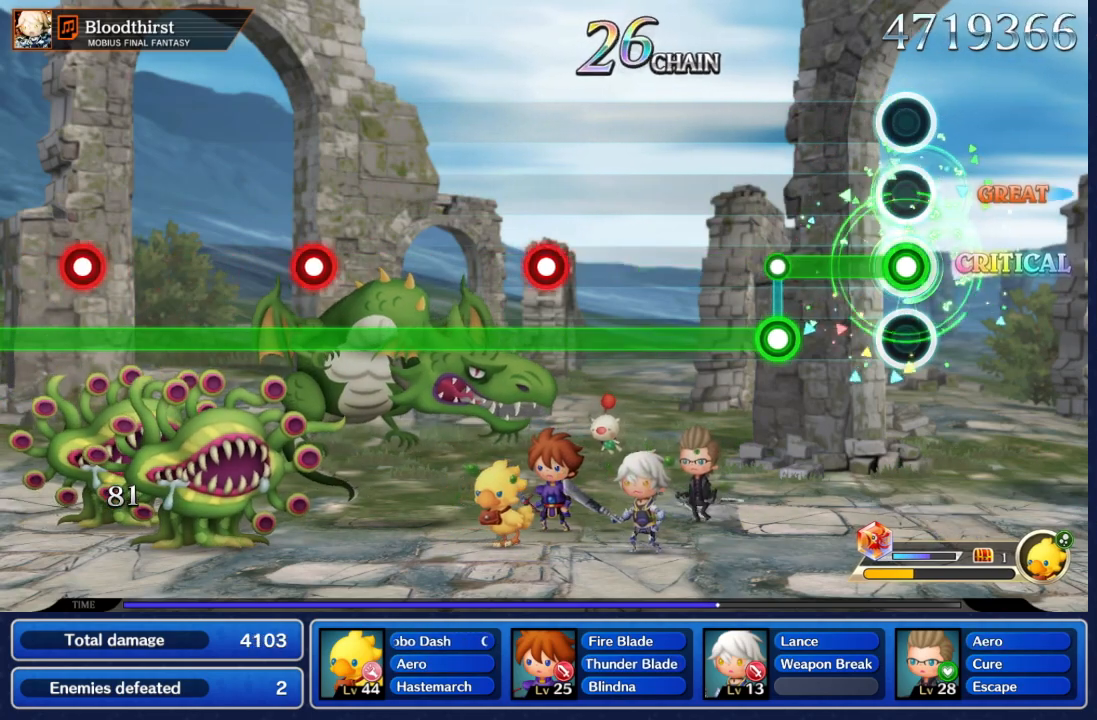
{"dt_ms": 500, "buttons": ["L2"], "left_stick": "center", "right_stick": "center", "events": [[350, "L2", "down"], [383, "A", "up"]]}
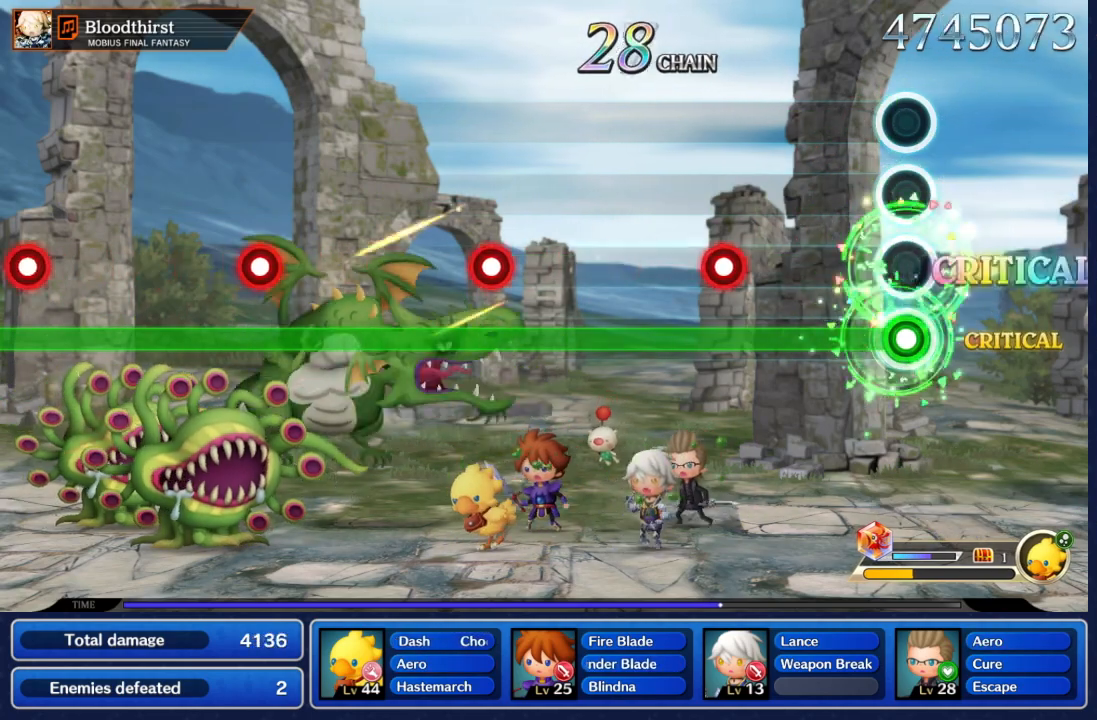
{"dt_ms": 500, "buttons": ["A", "L2"], "left_stick": "center", "right_stick": "center", "events": [[500, "A", "down"]]}
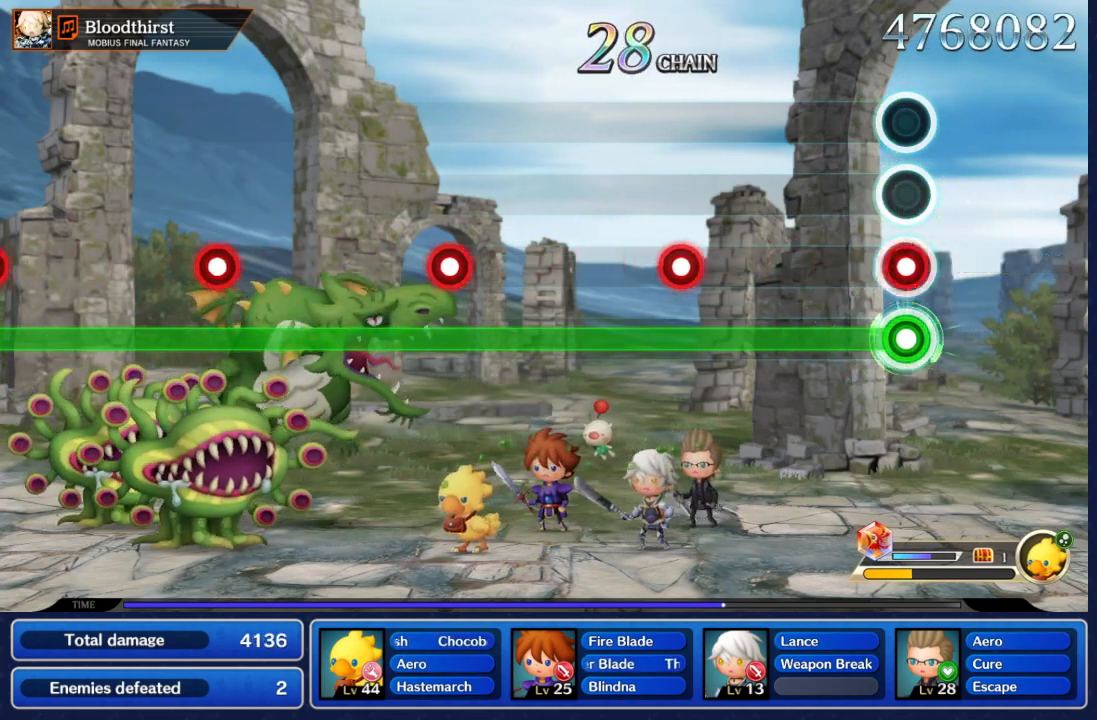
{"dt_ms": 500, "buttons": ["L2"], "left_stick": "center", "right_stick": "center", "events": [[83, "A", "up"]]}
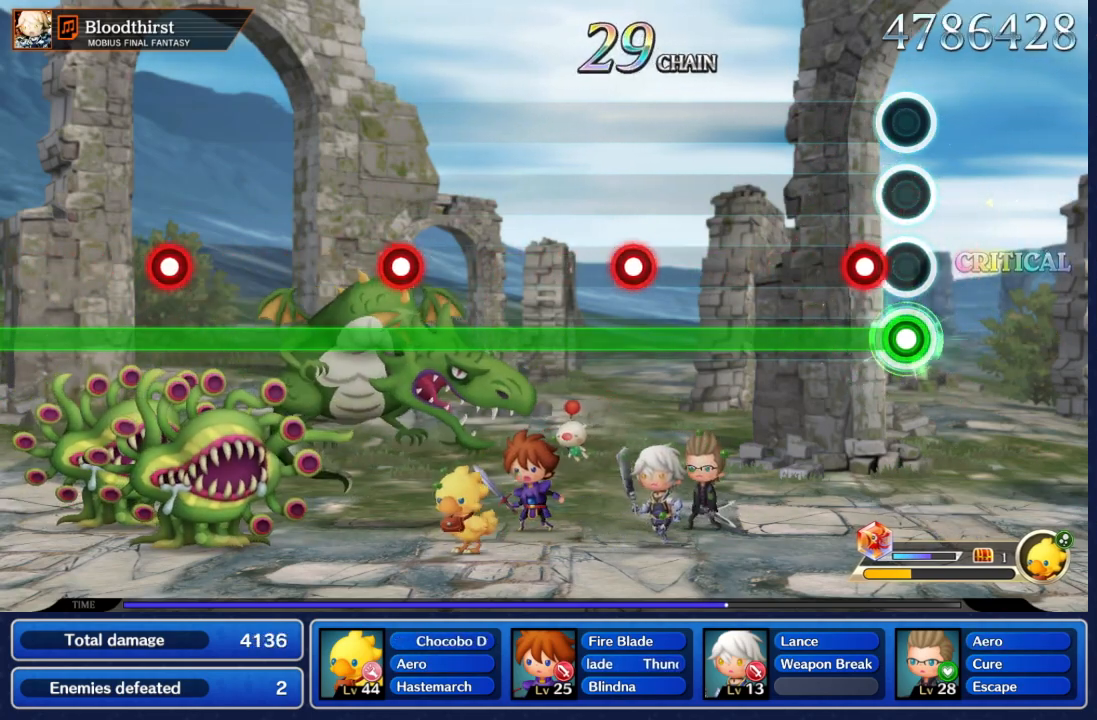
{"dt_ms": 500, "buttons": ["L2"], "left_stick": "center", "right_stick": "center", "events": [[133, "A", "down"], [250, "A", "up"]]}
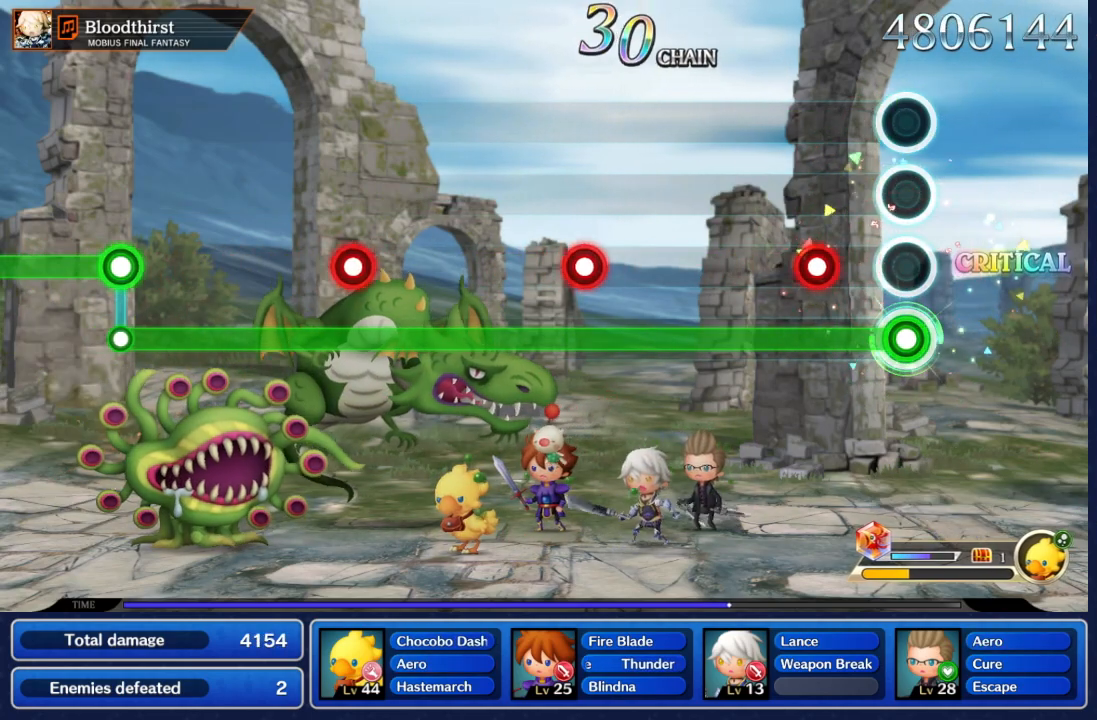
{"dt_ms": 500, "buttons": ["L2"], "left_stick": "center", "right_stick": "center", "events": [[300, "A", "down"], [417, "A", "up"]]}
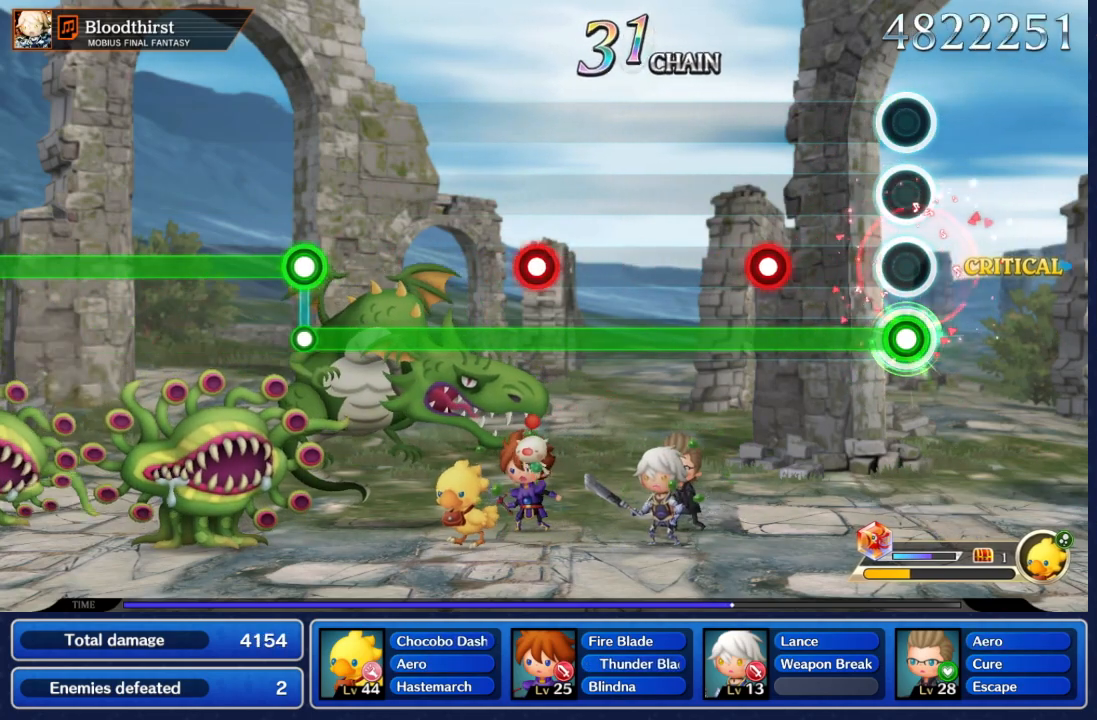
{"dt_ms": 500, "buttons": ["L2"], "left_stick": "center", "right_stick": "center", "events": [[400, "A", "down"], [500, "A", "up"]]}
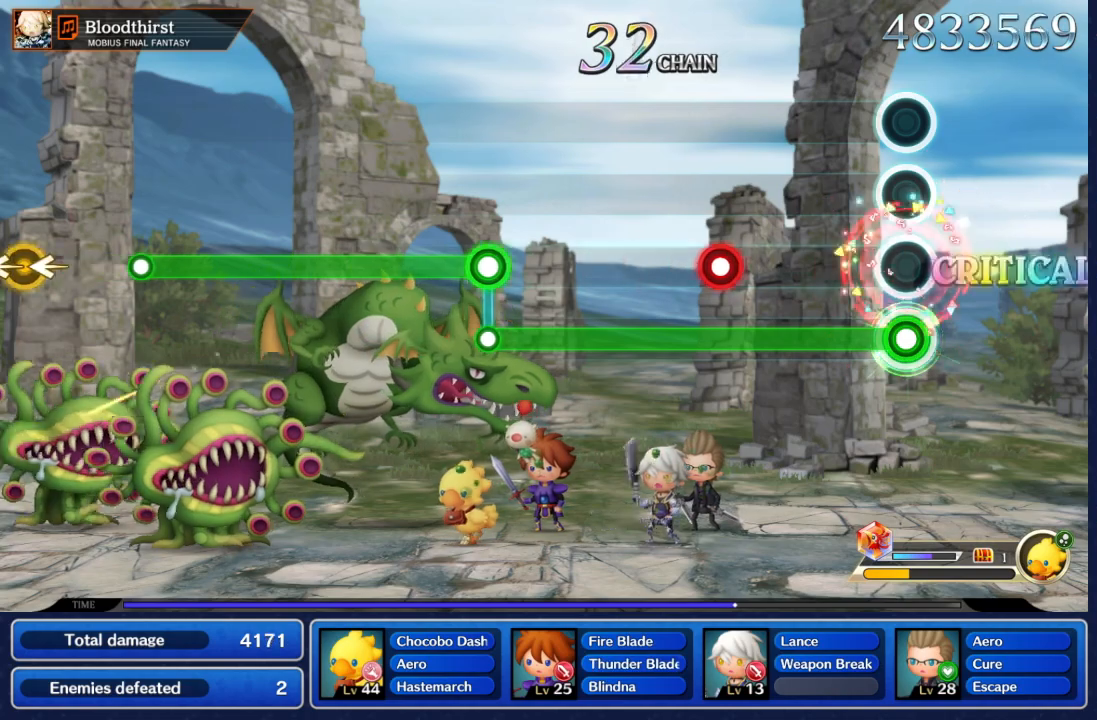
{"dt_ms": 500, "buttons": ["A", "L2"], "left_stick": "center", "right_stick": "center", "events": [[500, "A", "down"]]}
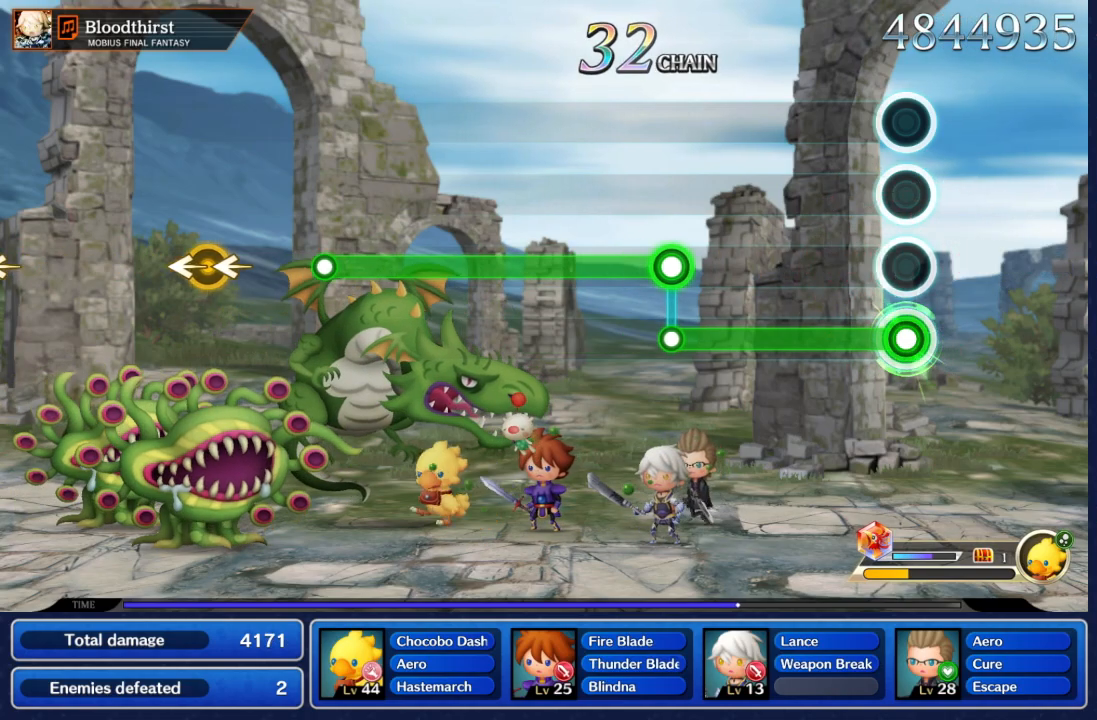
{"dt_ms": 500, "buttons": ["L2"], "left_stick": "center", "right_stick": "center", "events": [[133, "A", "up"]]}
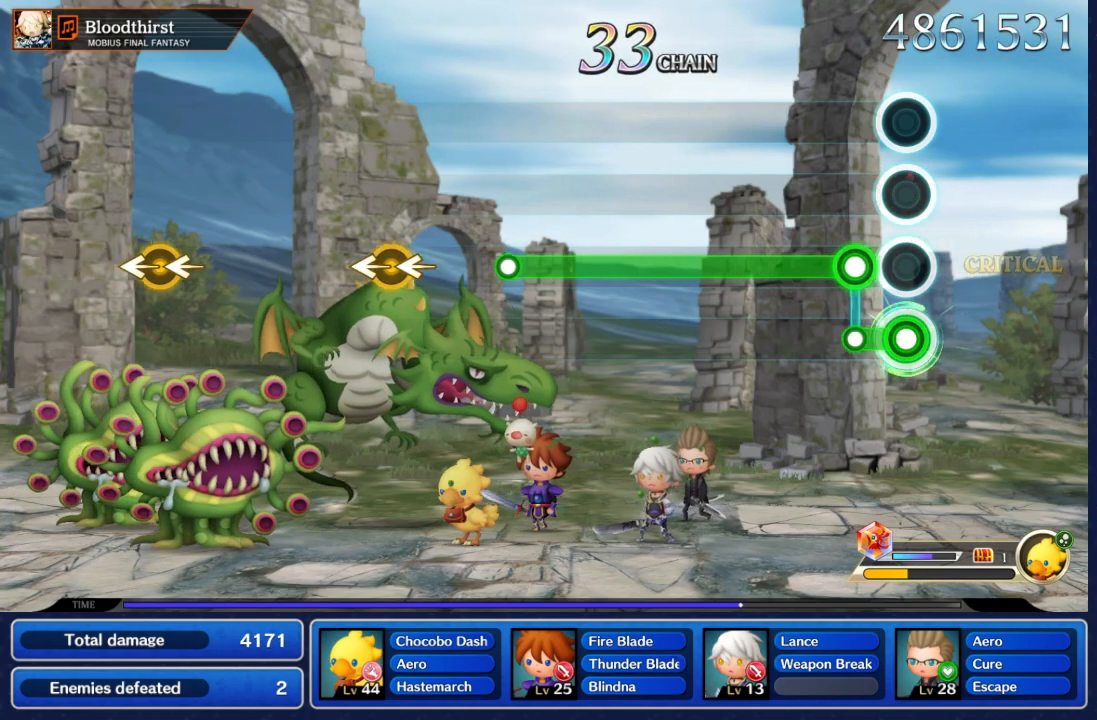
{"dt_ms": 500, "buttons": ["A"], "left_stick": "center", "right_stick": "center", "events": [[183, "A", "down"], [200, "L2", "up"]]}
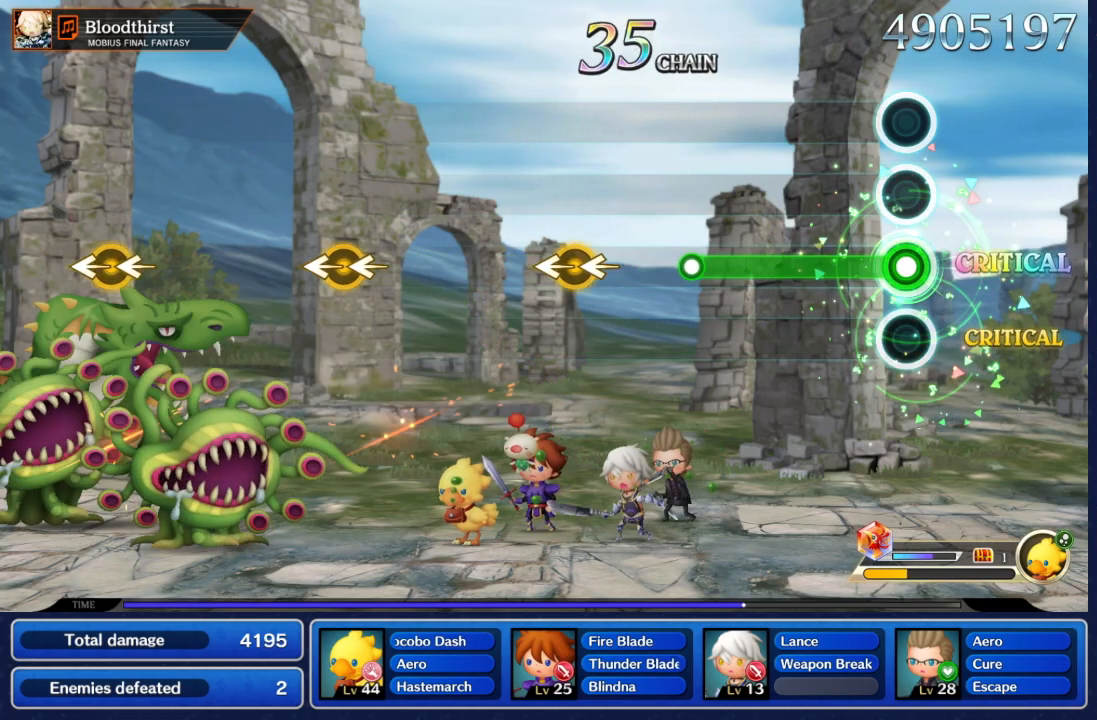
{"dt_ms": 500, "buttons": ["A"], "left_stick": "center", "right_stick": "center", "events": []}
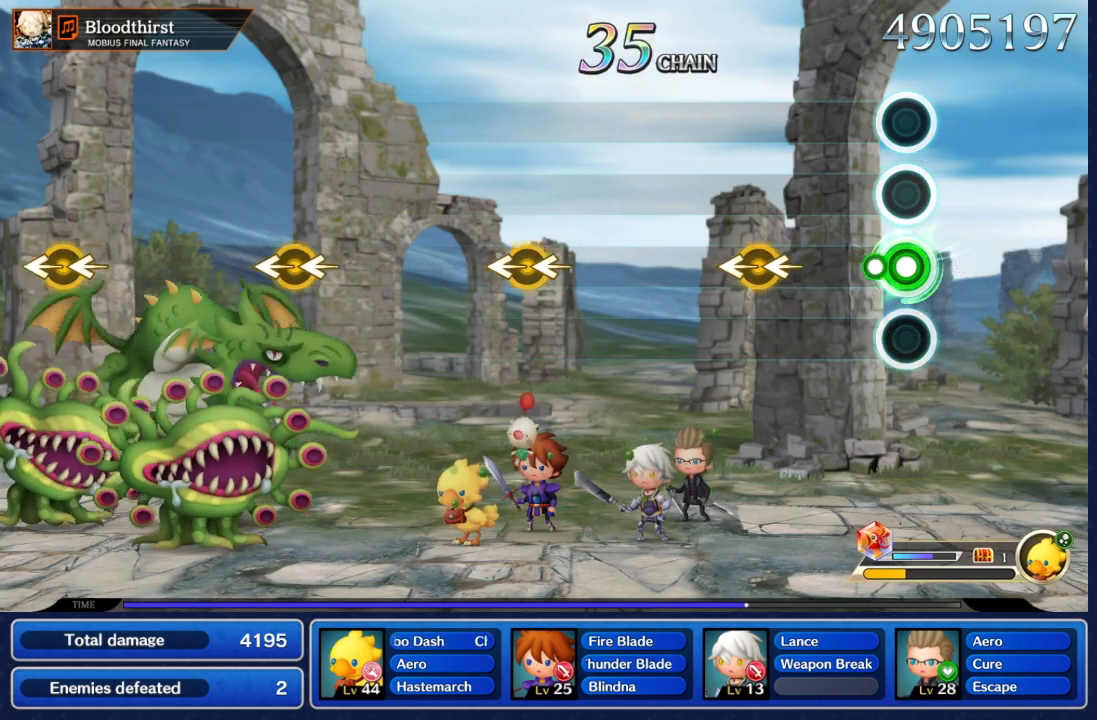
{"dt_ms": 1000, "buttons": [], "left_stick": "center", "right_stick": "center", "events": [[183, "A", "up"], [433, "left_stick", "left"], [467, "right_stick", "left"], [533, "right_stick", "center"], [567, "left_stick", "center"]]}
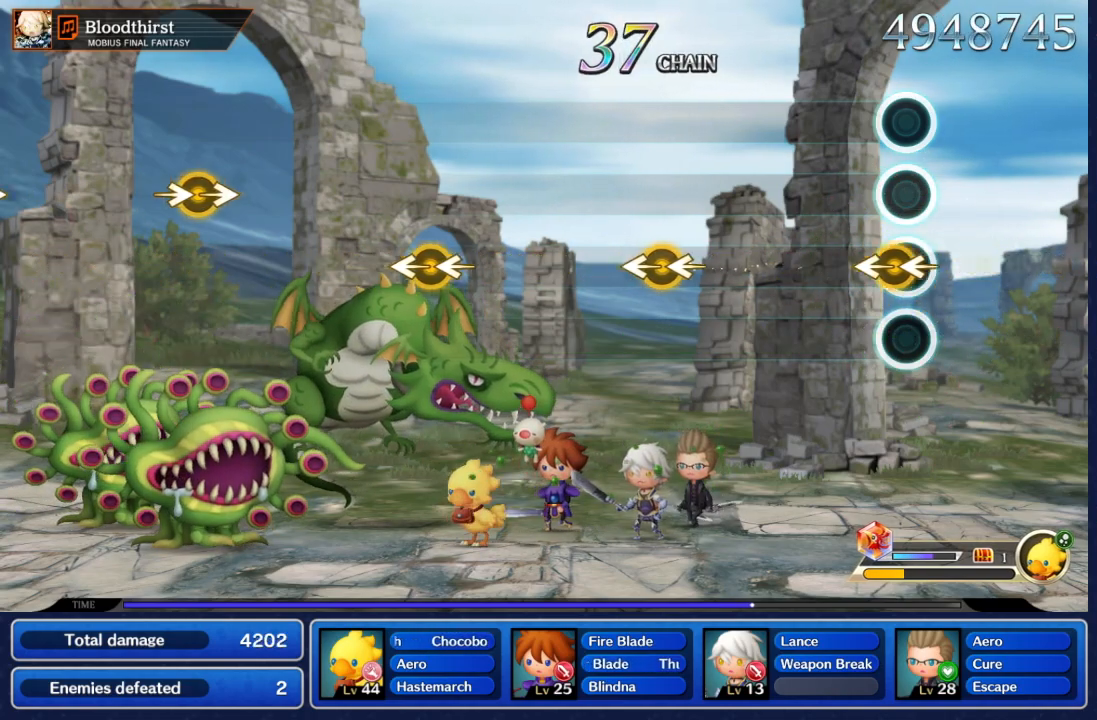
{"dt_ms": 500, "buttons": [], "left_stick": "center", "right_stick": "center"}
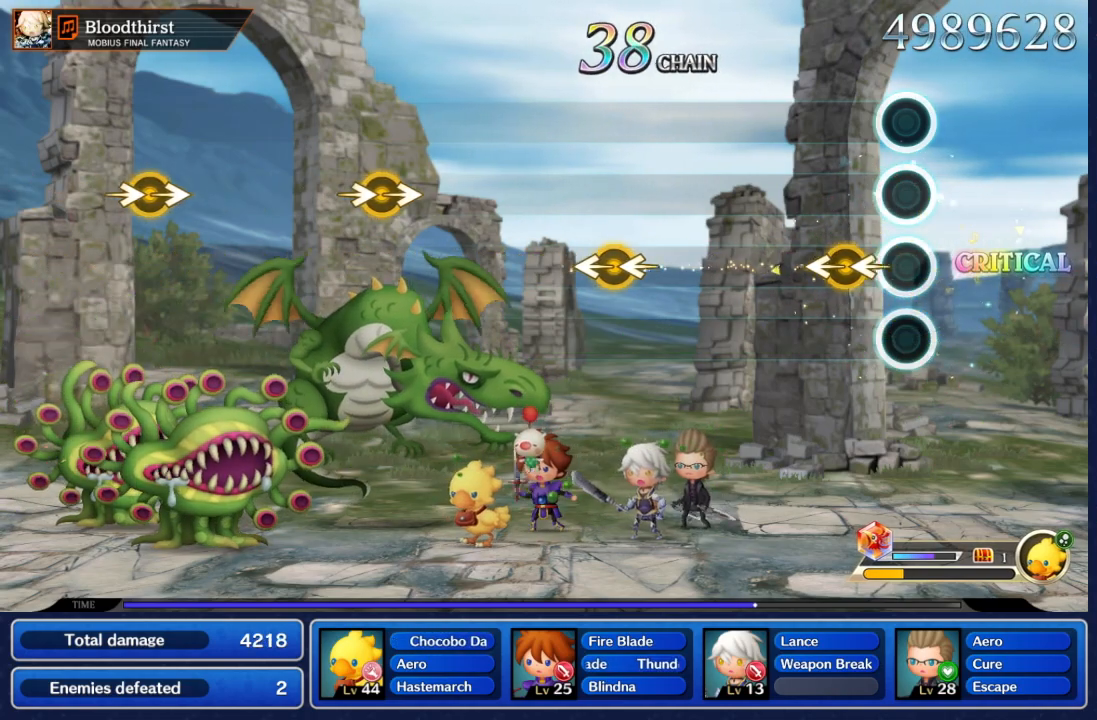
{"dt_ms": 500, "buttons": [], "left_stick": "center", "right_stick": "center"}
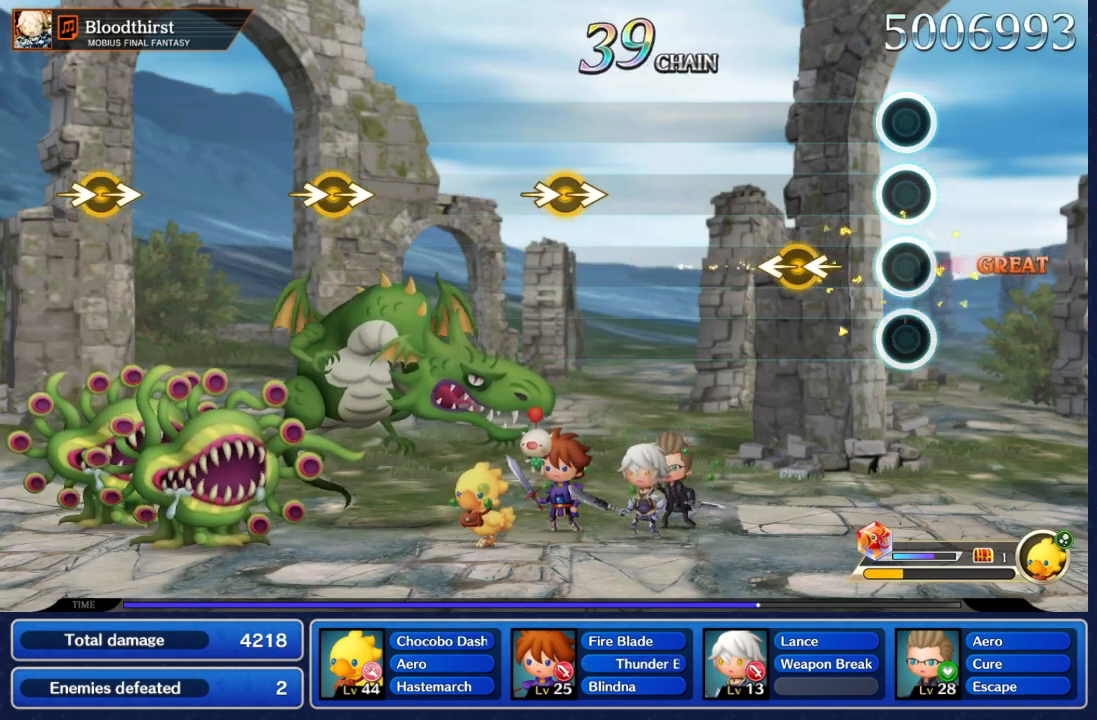
{"dt_ms": 500, "buttons": [], "left_stick": "center", "right_stick": "center", "events": [[267, "right_stick", "left"], [333, "left_stick", "left"], [350, "right_stick", "center"], [400, "left_stick", "center"]]}
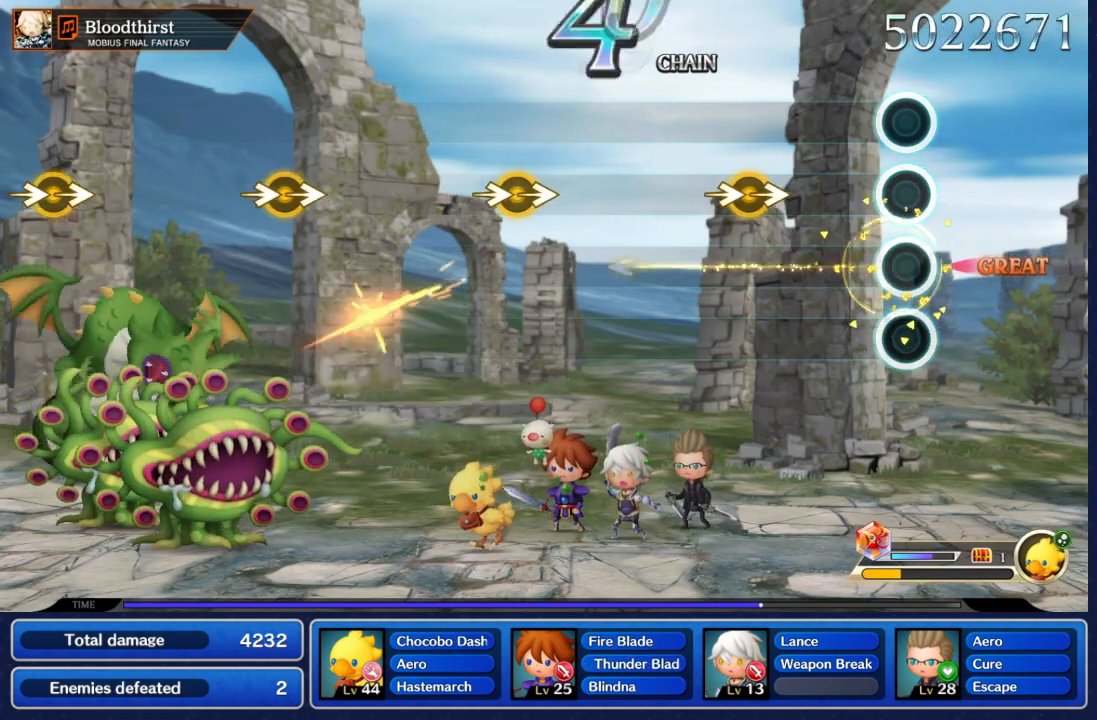
{"dt_ms": 500, "buttons": [], "left_stick": "right", "right_stick": "right", "events": [[417, "left_stick", "right"], [417, "right_stick", "right"]]}
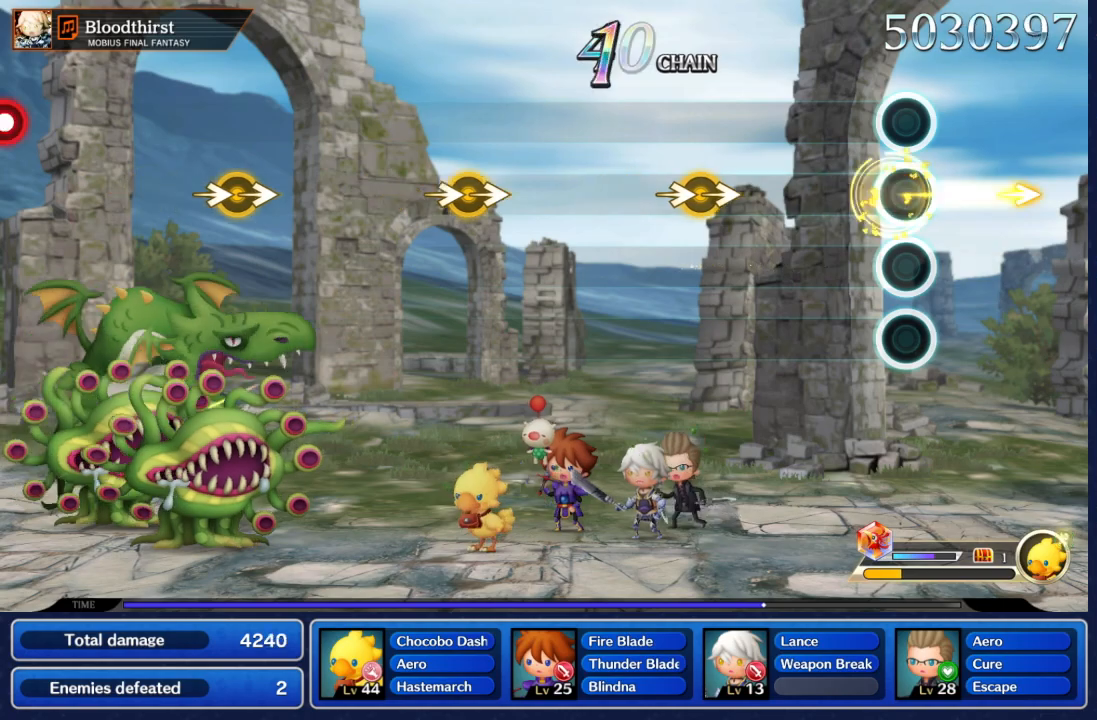
{"dt_ms": 500, "buttons": [], "left_stick": "center", "right_stick": "center", "events": [[17, "right_stick", "center"], [50, "left_stick", "center"]]}
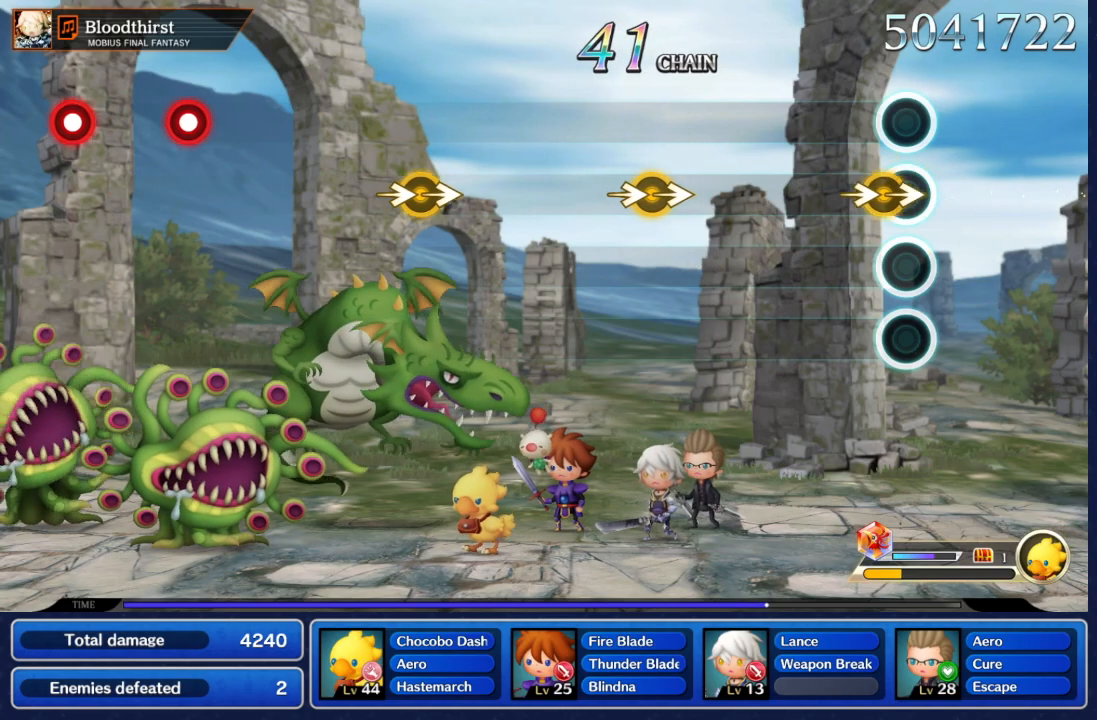
{"dt_ms": 500, "buttons": [], "left_stick": "center", "right_stick": "center", "events": [[100, "right_stick", "right"], [117, "left_stick", "right"], [183, "right_stick", "center"], [217, "left_stick", "center"]]}
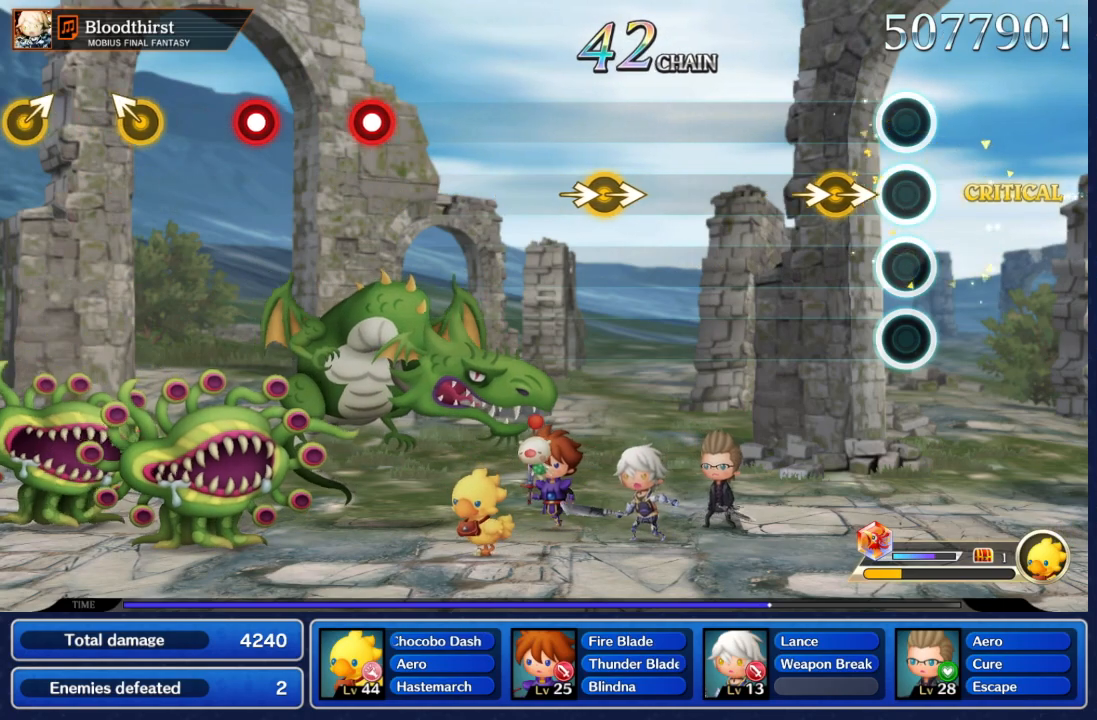
{"dt_ms": 500, "buttons": [], "left_stick": "center", "right_stick": "center", "events": [[200, "right_stick", "right"], [217, "left_stick", "right"], [317, "right_stick", "center"], [333, "left_stick", "center"]]}